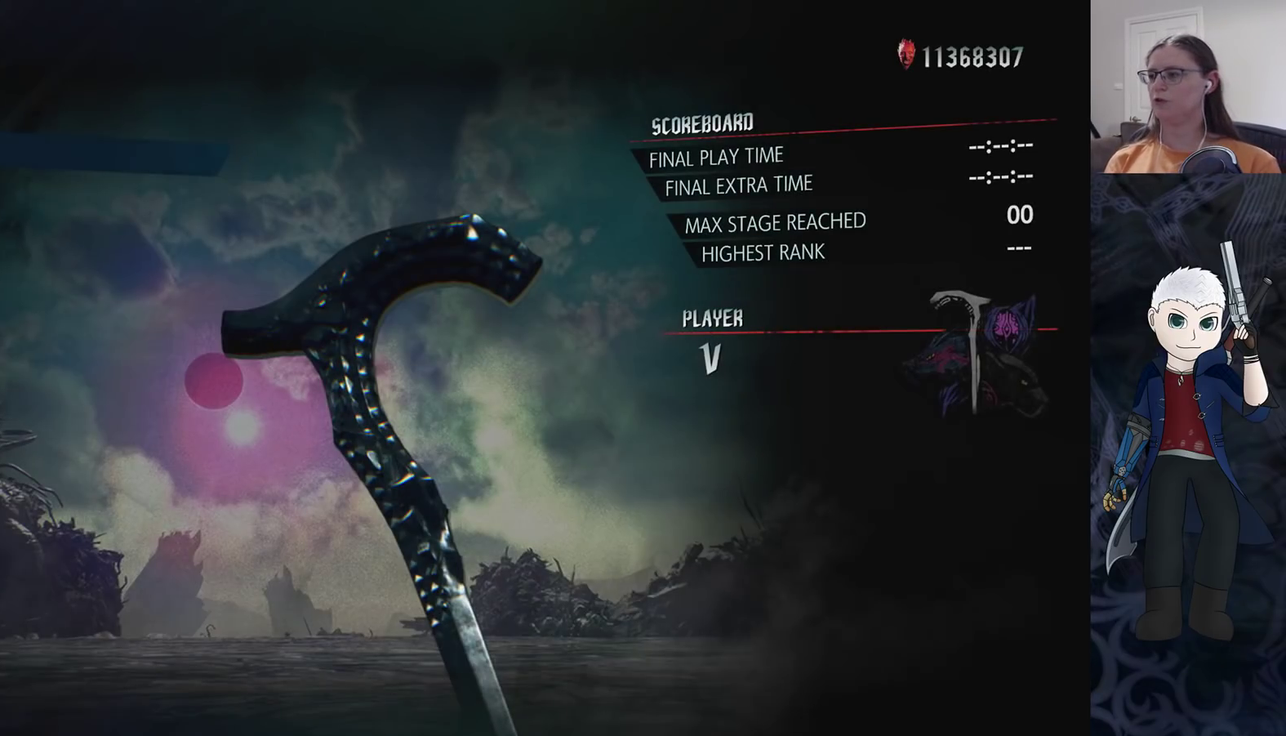
Gameplay with a controller (PlayStation layout); each line is a JSON object with the inputs held at the frame after it. "events" lists button and stick changes between this image and that frame as [ms after this image, input, new state], when the widget could be followed in between. Not read: R1 R3.
{"buttons": [], "left_stick": "center", "right_stick": "center", "events": [[317, "DPAD_DOWN", "down"], [433, "DPAD_DOWN", "up"]]}
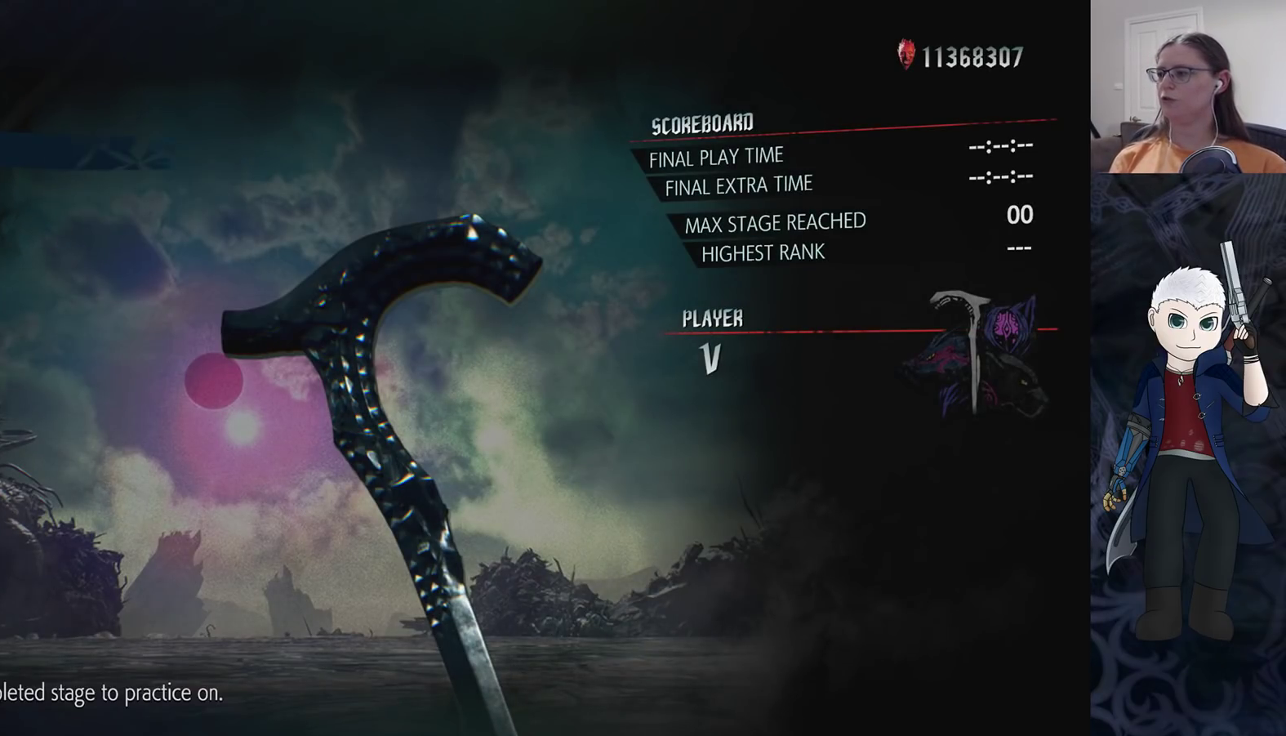
{"buttons": [], "left_stick": "center", "right_stick": "center", "events": [[267, "DPAD_UP", "down"], [367, "DPAD_UP", "up"]]}
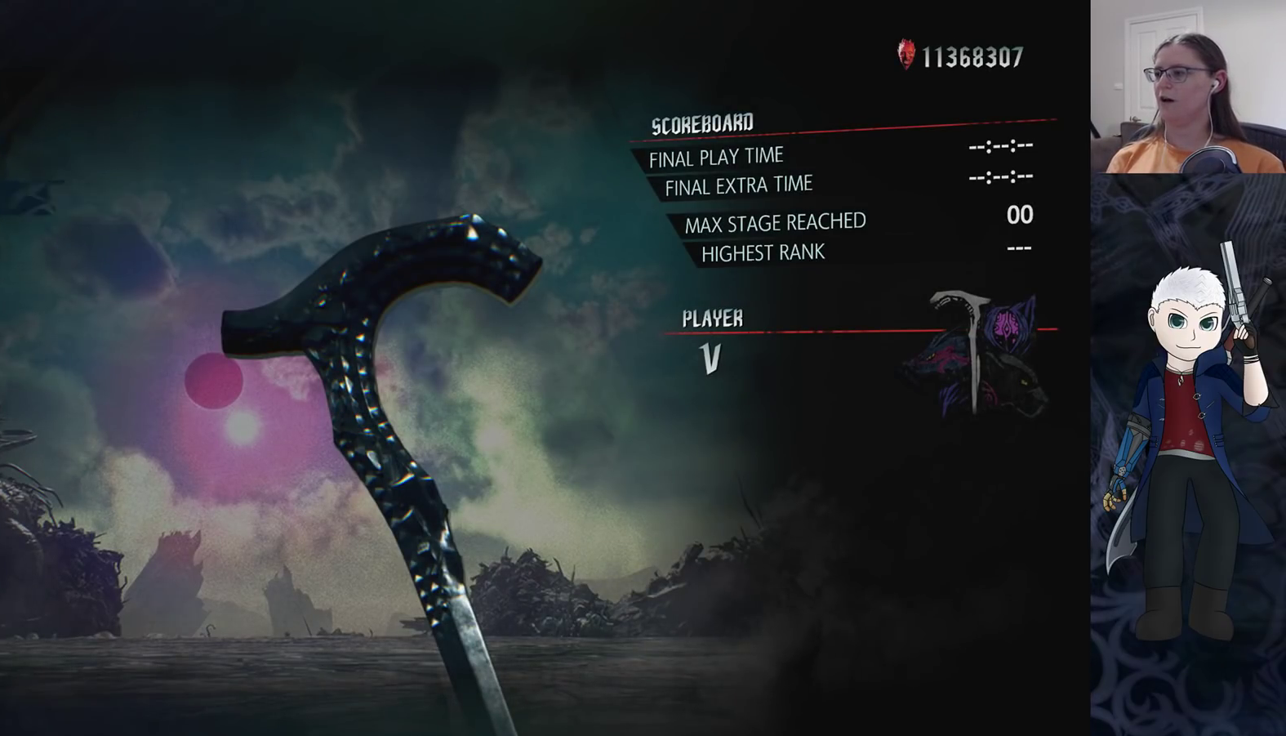
{"buttons": [], "left_stick": "center", "right_stick": "center", "events": [[83, "DPAD_DOWN", "down"], [217, "DPAD_DOWN", "up"]]}
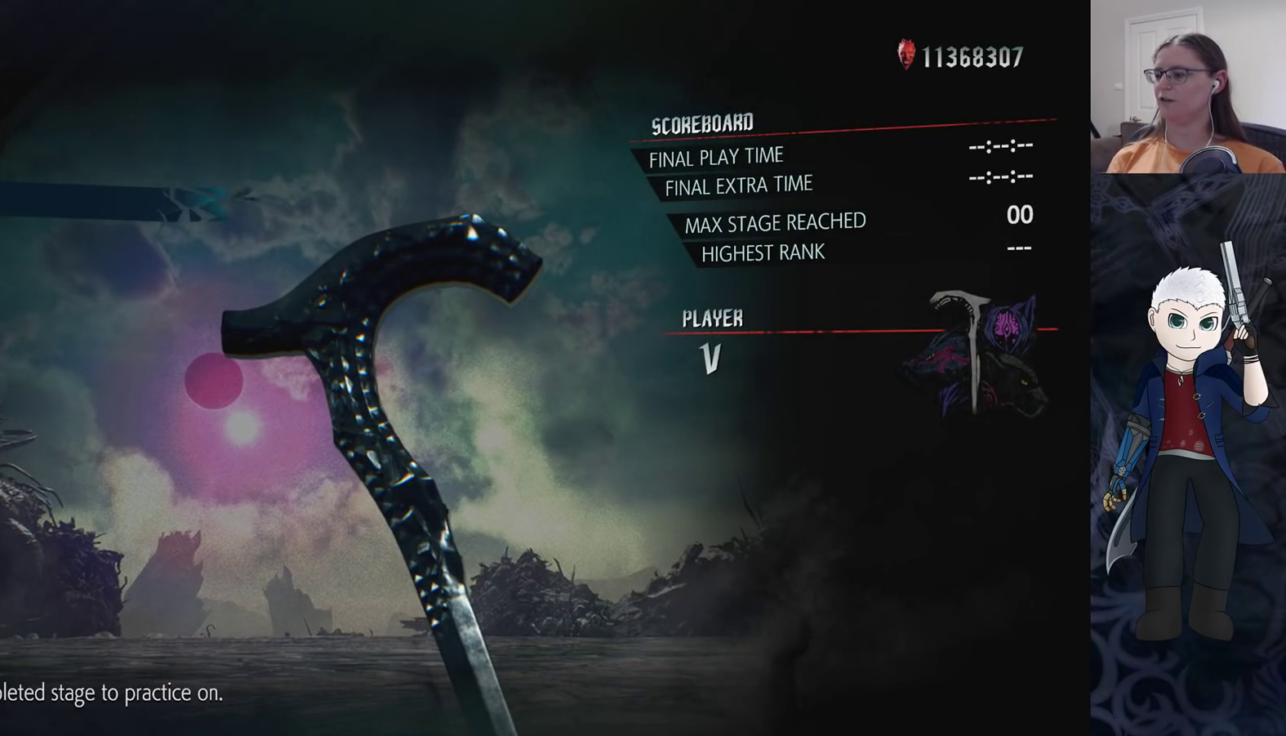
{"buttons": [], "left_stick": "center", "right_stick": "center", "events": []}
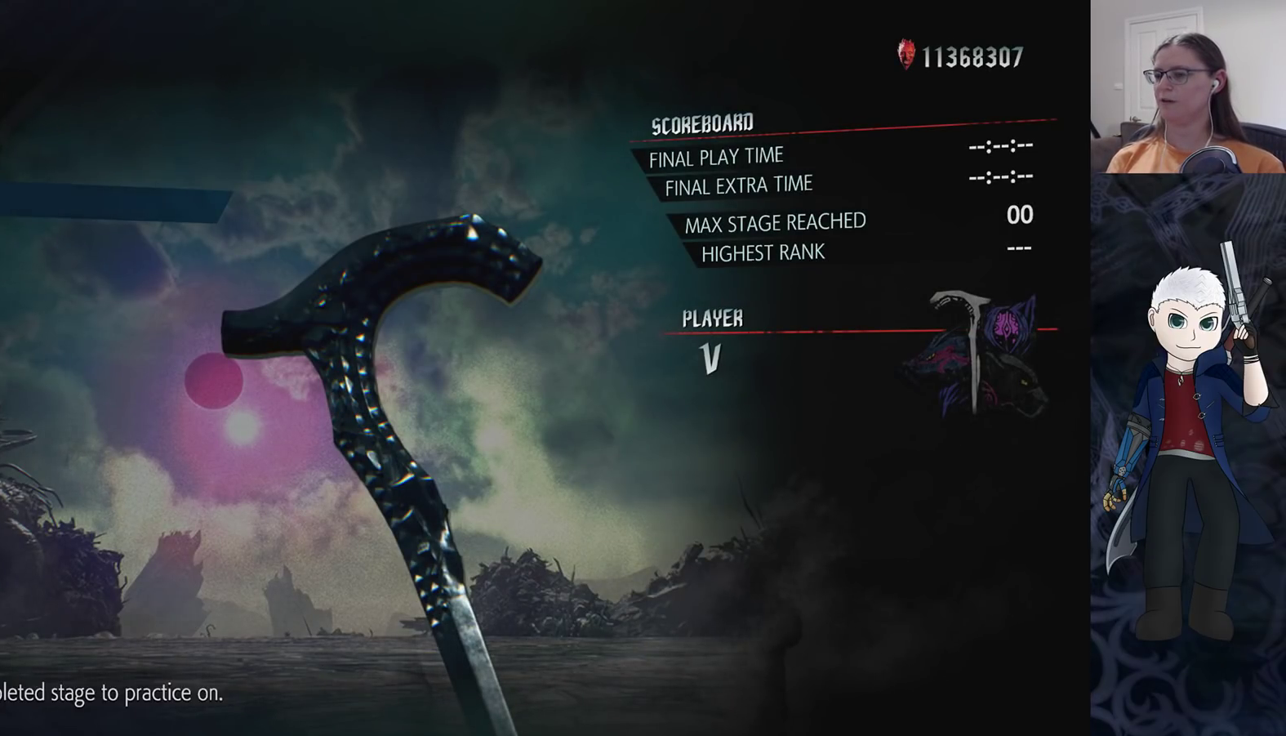
{"buttons": [], "left_stick": "center", "right_stick": "center", "events": [[33, "DPAD_DOWN", "down"], [150, "DPAD_DOWN", "up"], [350, "DPAD_UP", "down"], [417, "DPAD_UP", "up"]]}
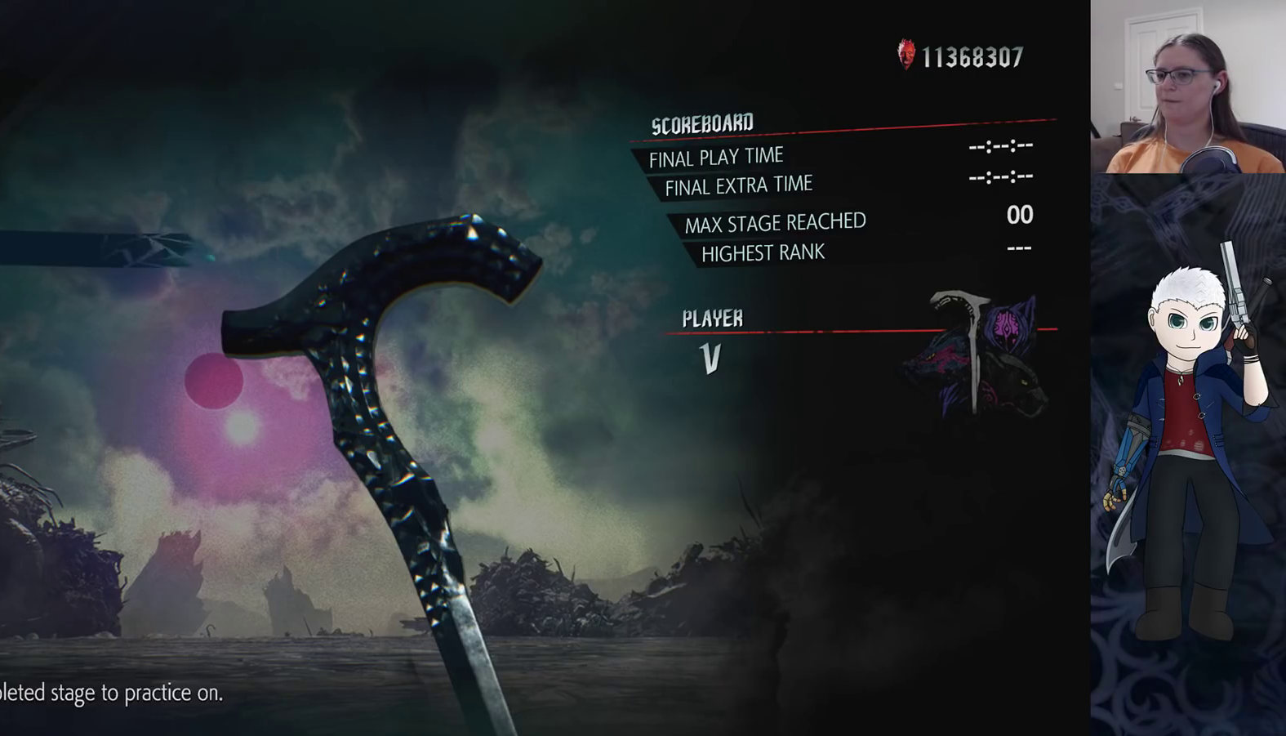
{"buttons": [], "left_stick": "center", "right_stick": "center", "events": [[17, "DPAD_UP", "down"], [117, "DPAD_UP", "up"], [267, "CIRCLE", "down"], [383, "CIRCLE", "up"]]}
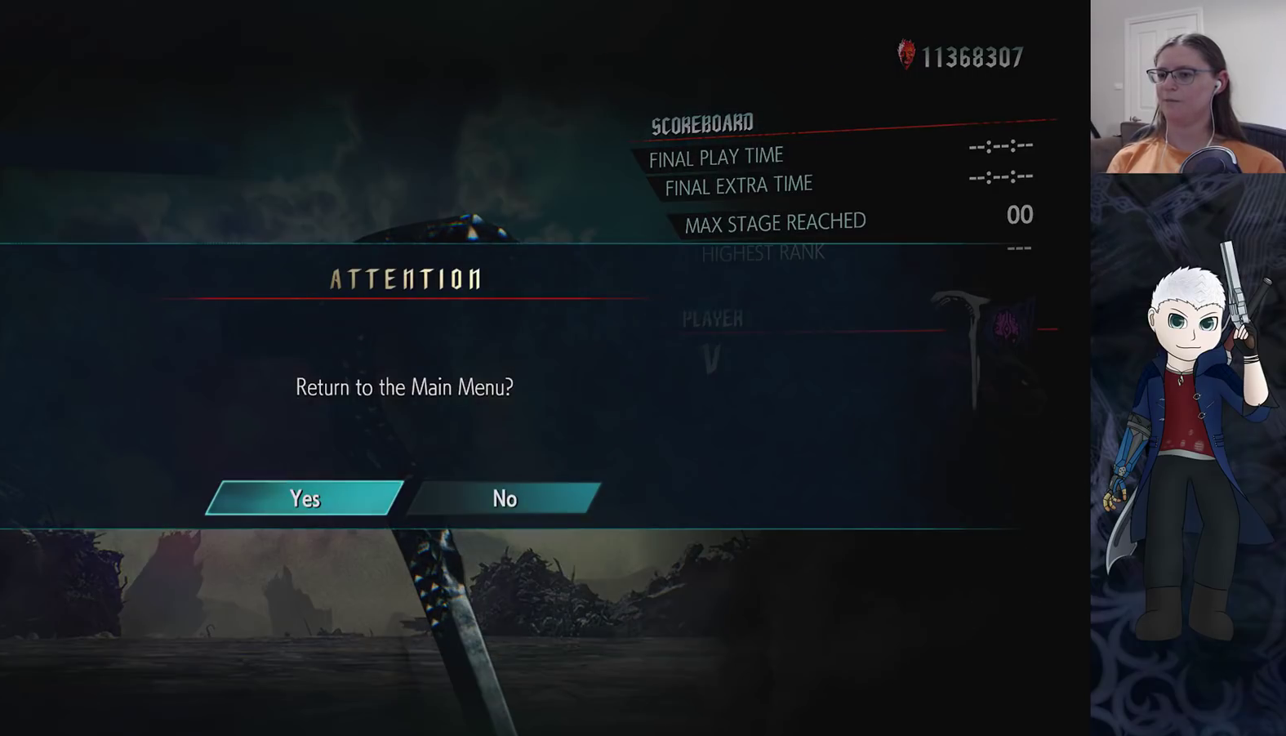
{"buttons": ["CROSS"], "left_stick": "center", "right_stick": "center", "events": [[417, "CROSS", "down"]]}
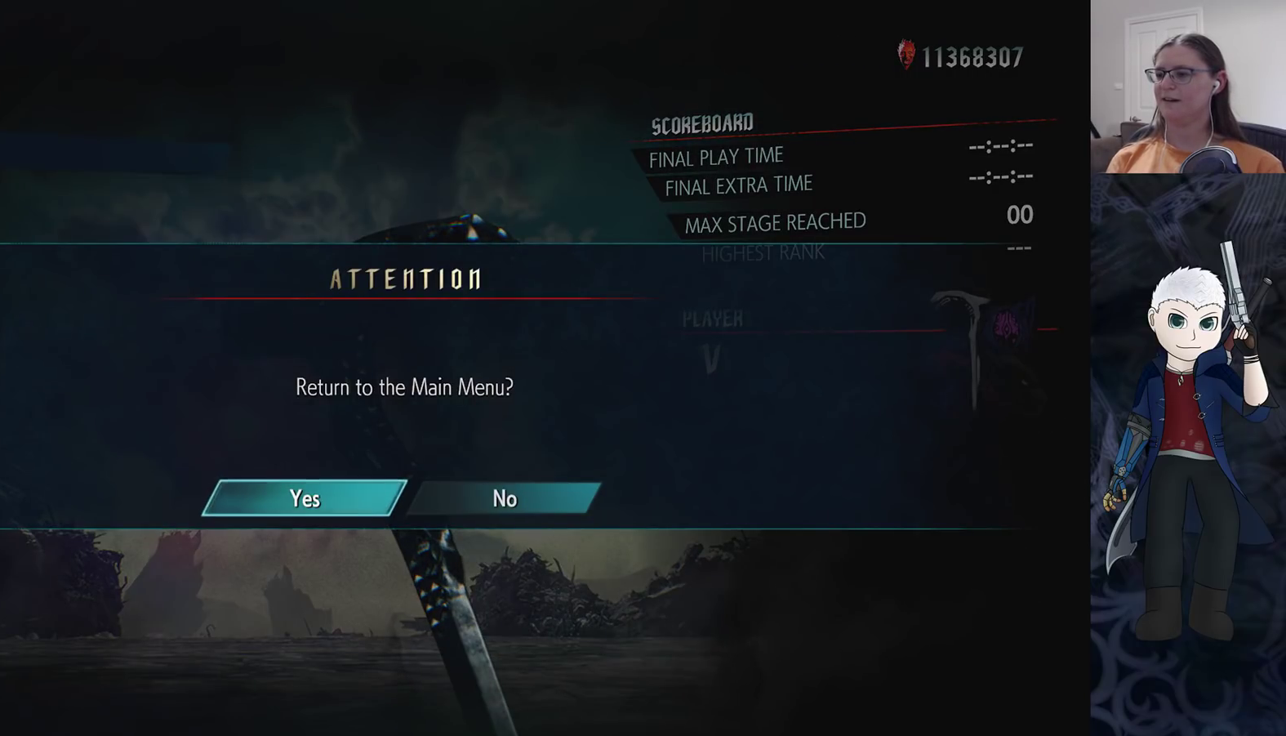
{"buttons": [], "left_stick": "center", "right_stick": "center", "events": [[33, "CROSS", "up"]]}
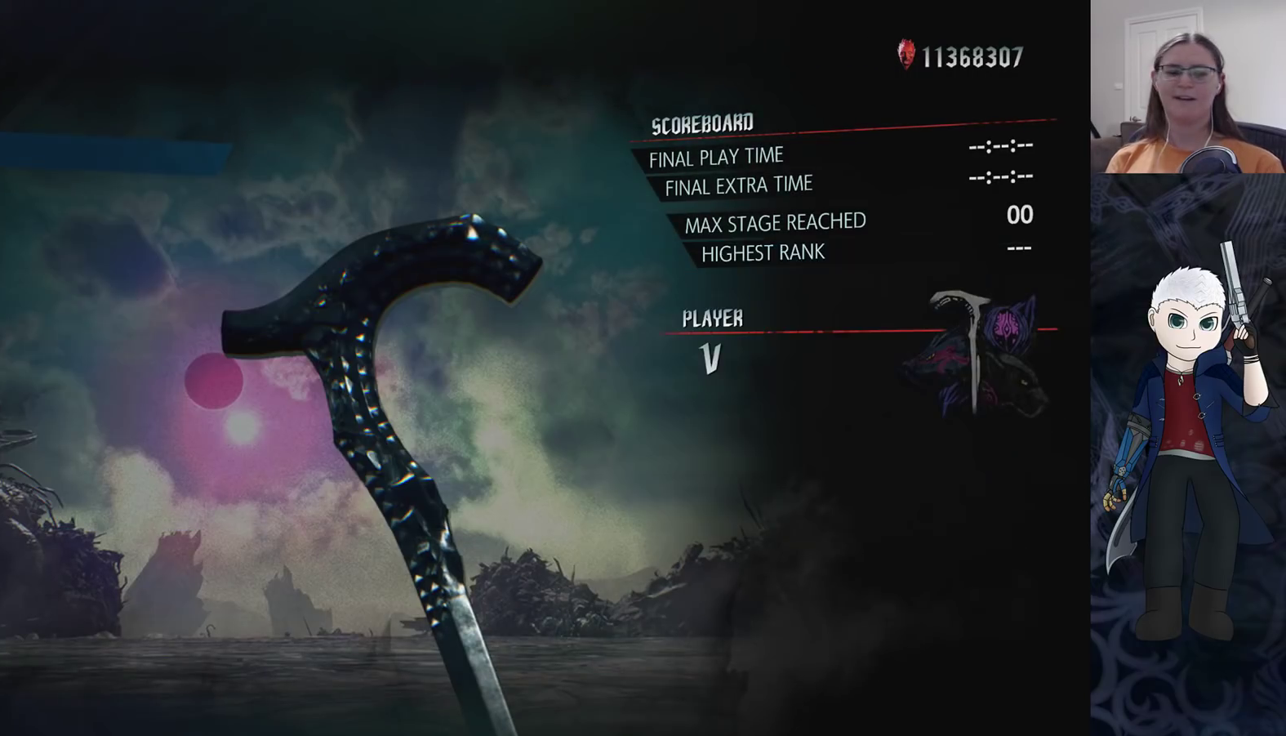
{"buttons": [], "left_stick": "center", "right_stick": "center", "events": []}
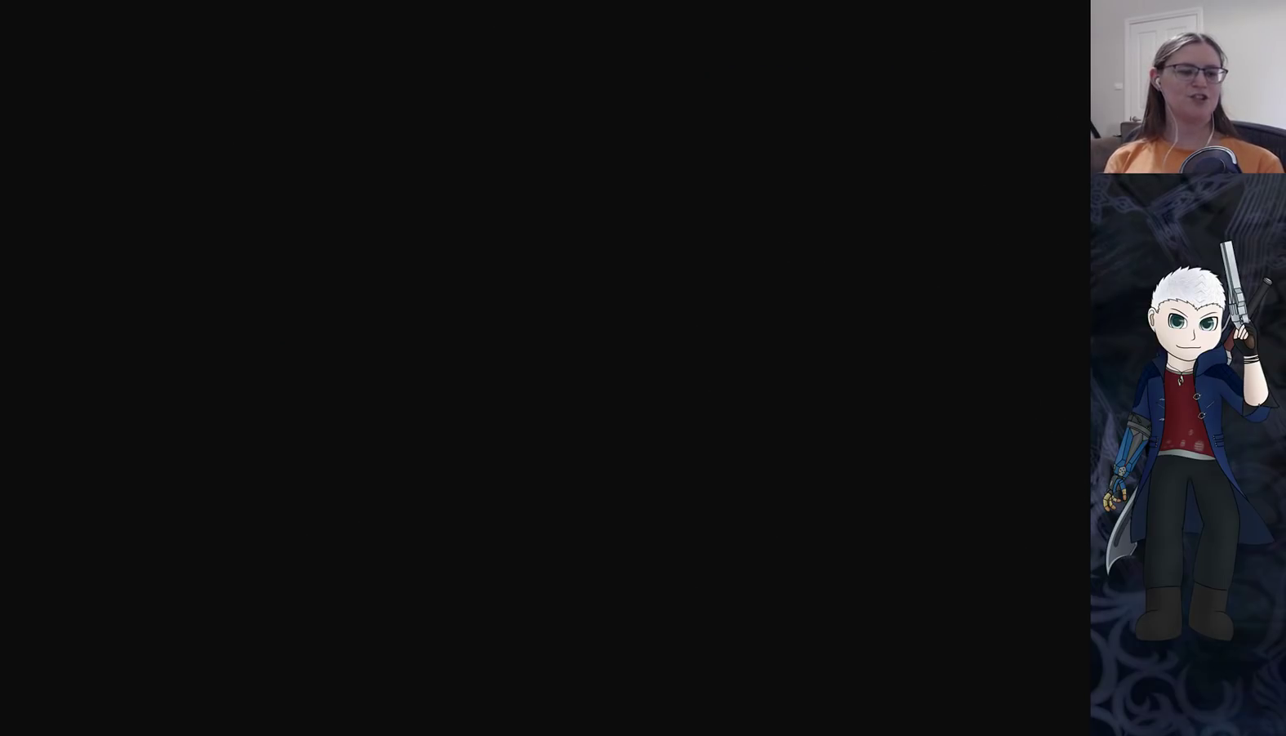
{"buttons": [], "left_stick": "center", "right_stick": "center", "events": []}
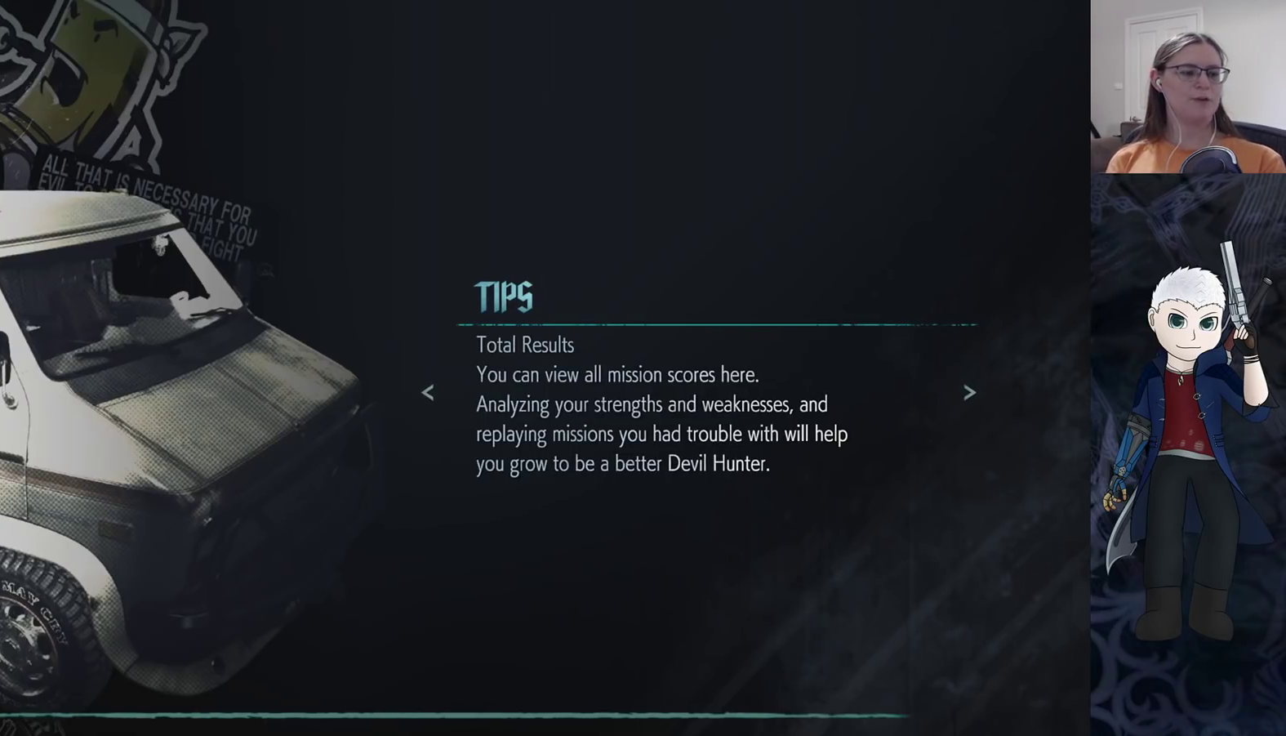
{"buttons": [], "left_stick": "center", "right_stick": "center", "events": []}
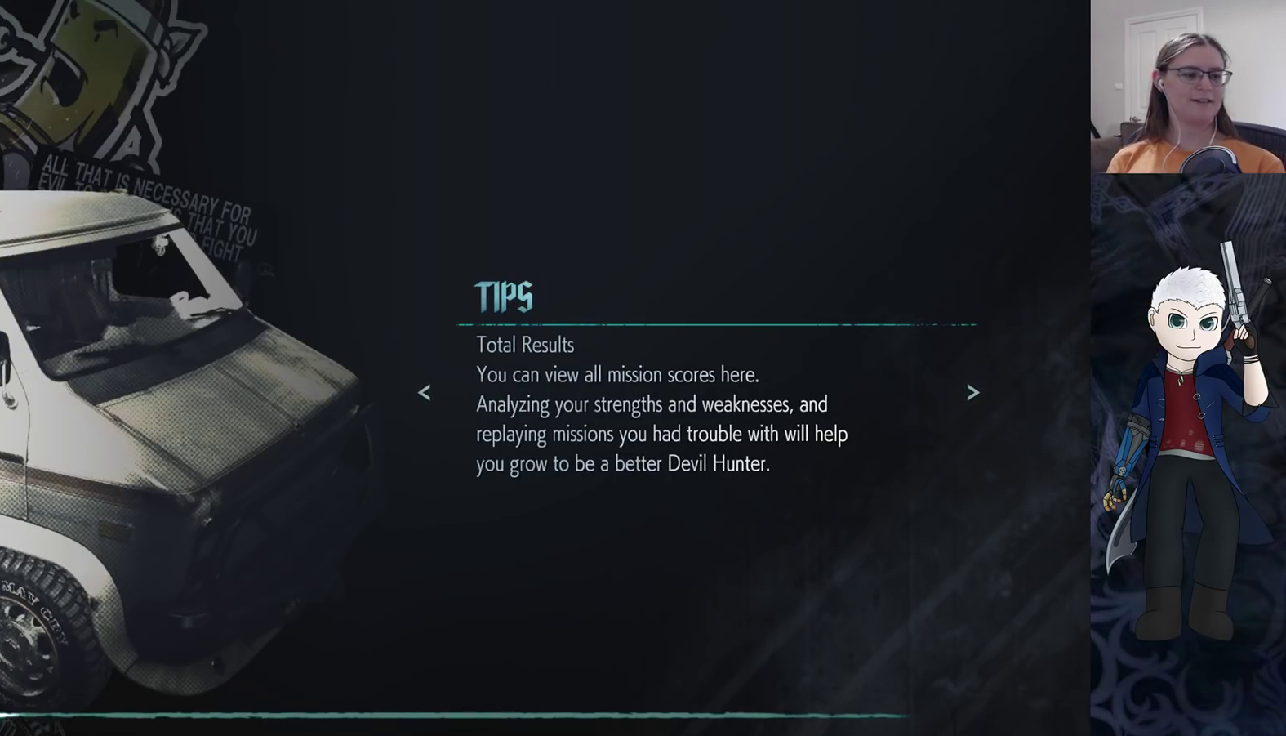
{"buttons": [], "left_stick": "center", "right_stick": "center", "events": []}
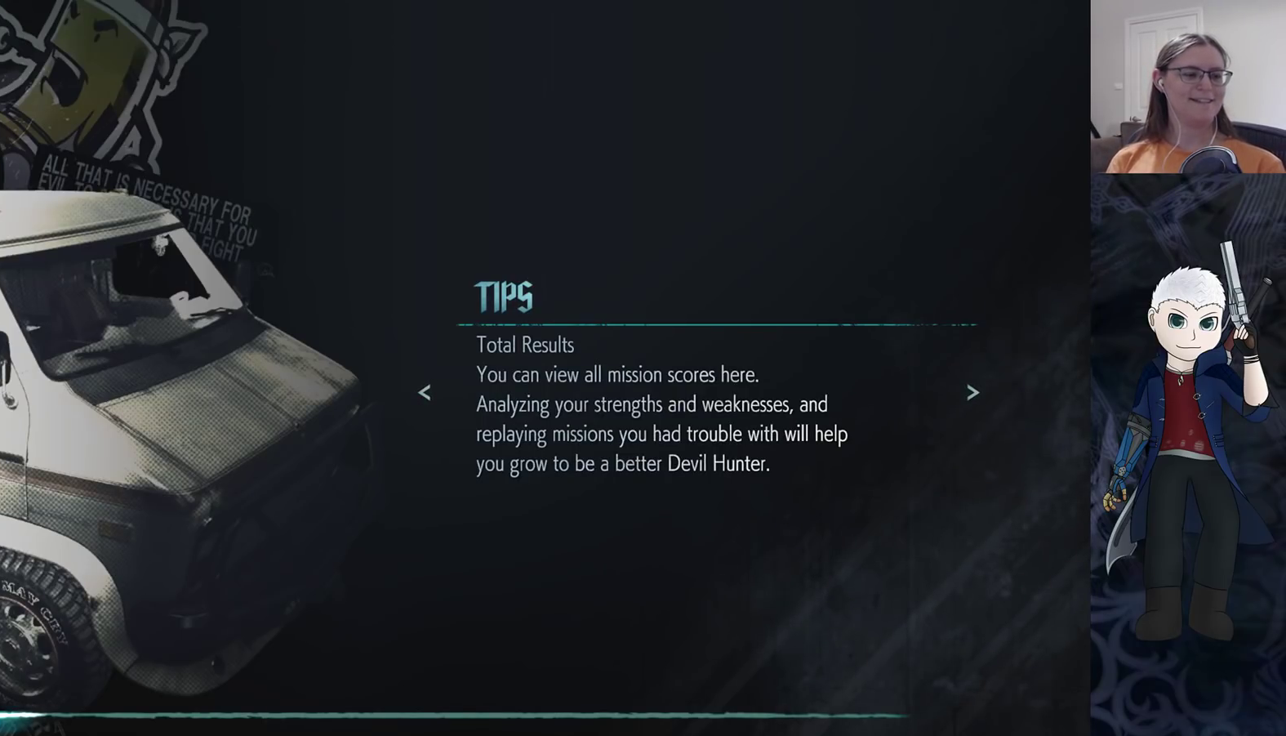
{"buttons": [], "left_stick": "center", "right_stick": "center", "events": []}
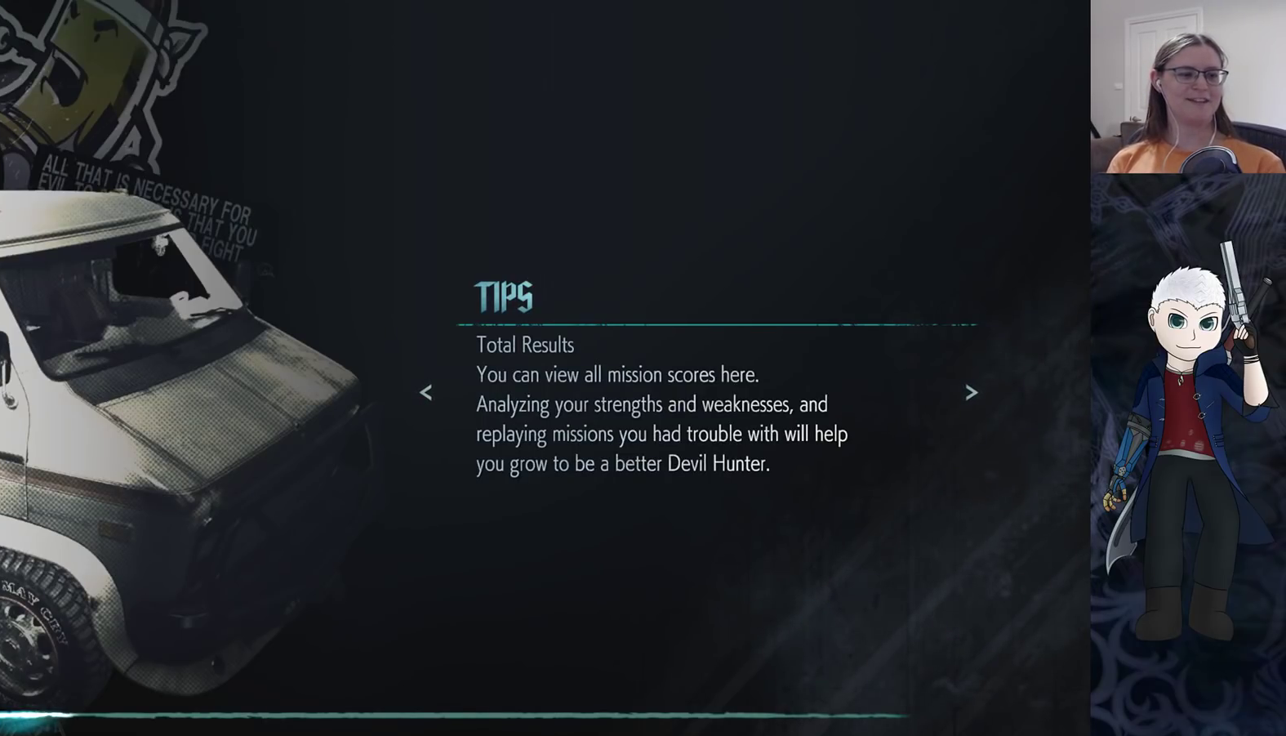
{"buttons": [], "left_stick": "center", "right_stick": "center", "events": []}
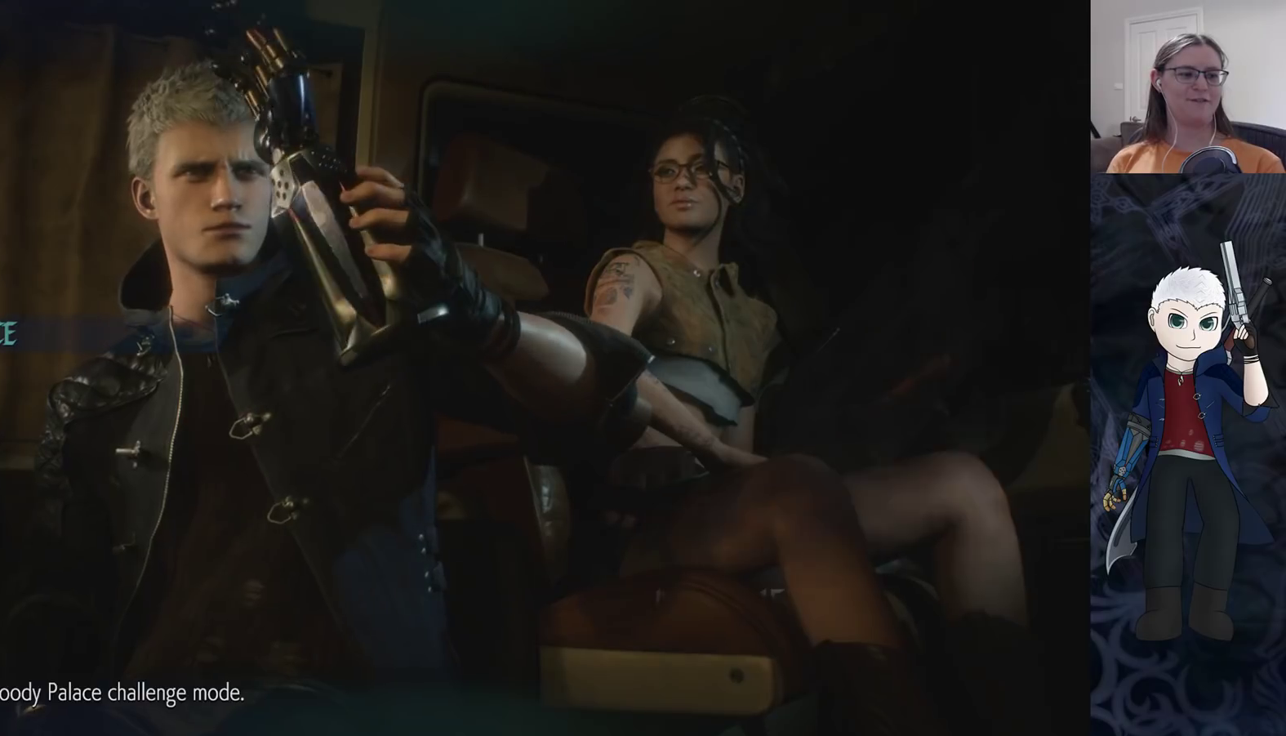
{"buttons": [], "left_stick": "center", "right_stick": "center", "events": []}
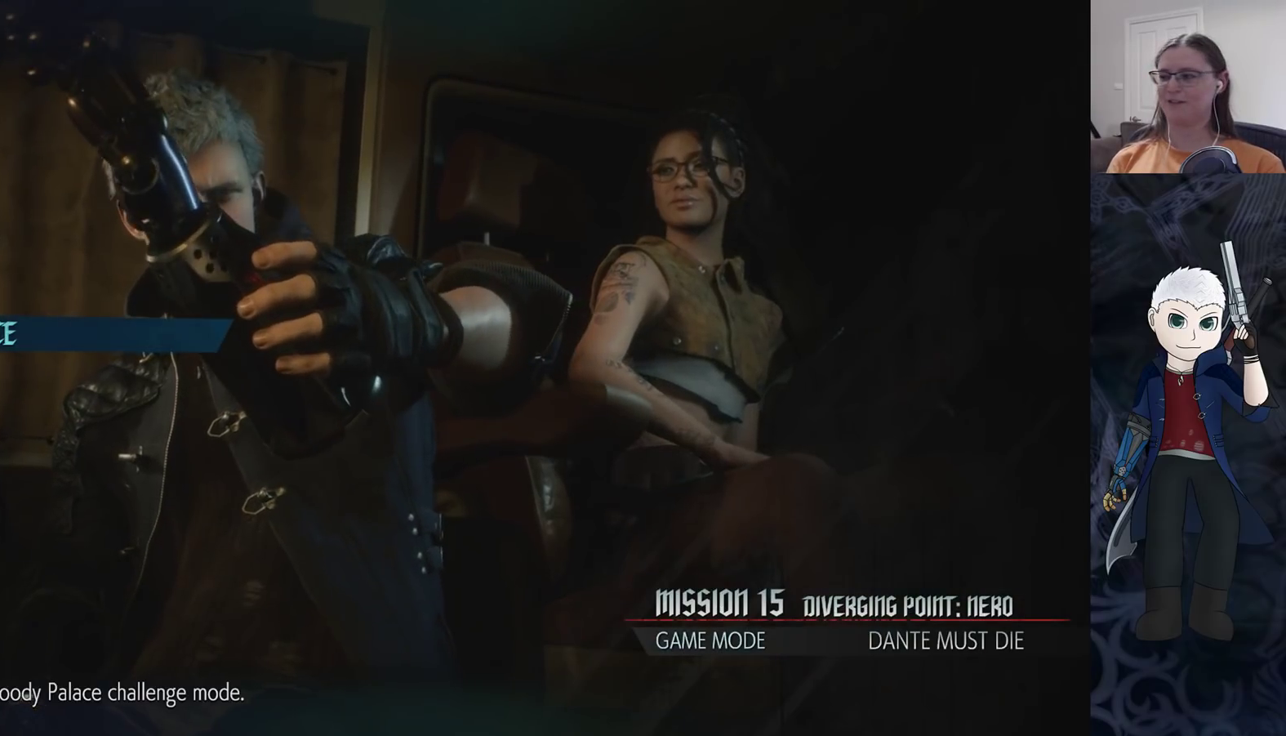
{"buttons": [], "left_stick": "center", "right_stick": "center", "events": []}
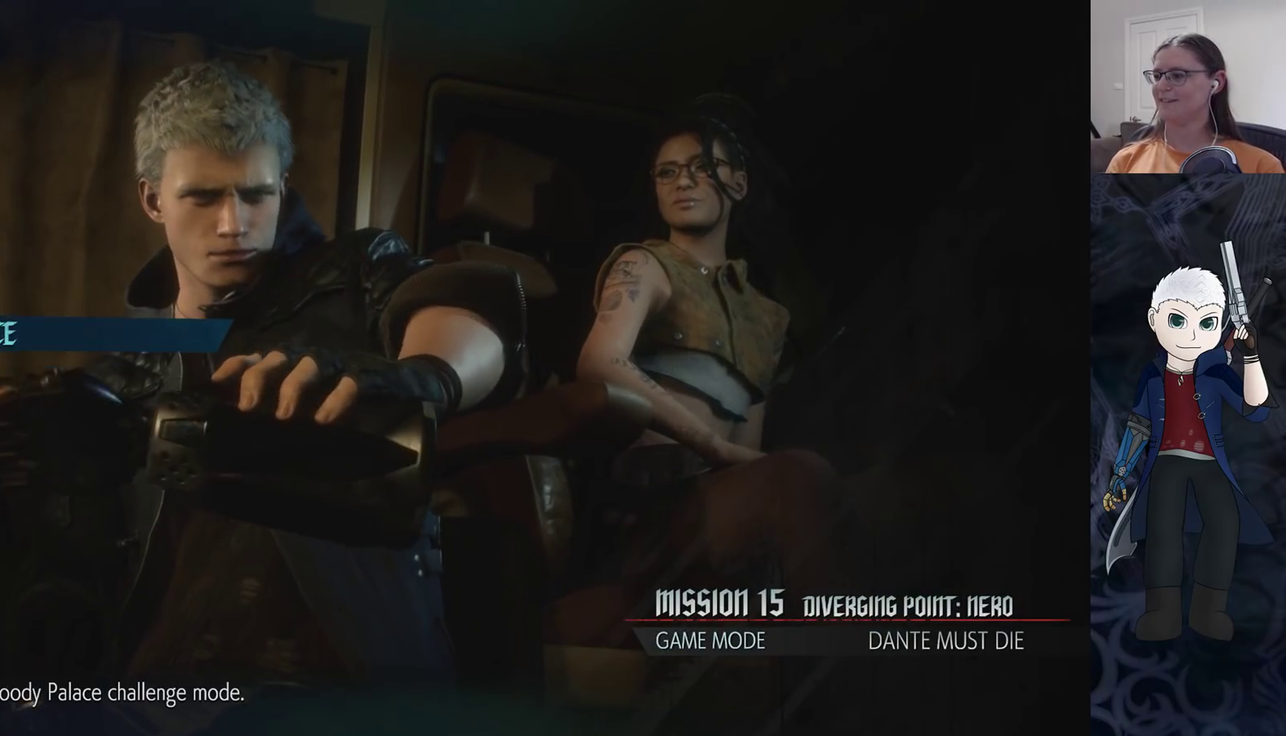
{"buttons": [], "left_stick": "center", "right_stick": "center", "events": [[83, "CROSS", "down"], [167, "CROSS", "up"]]}
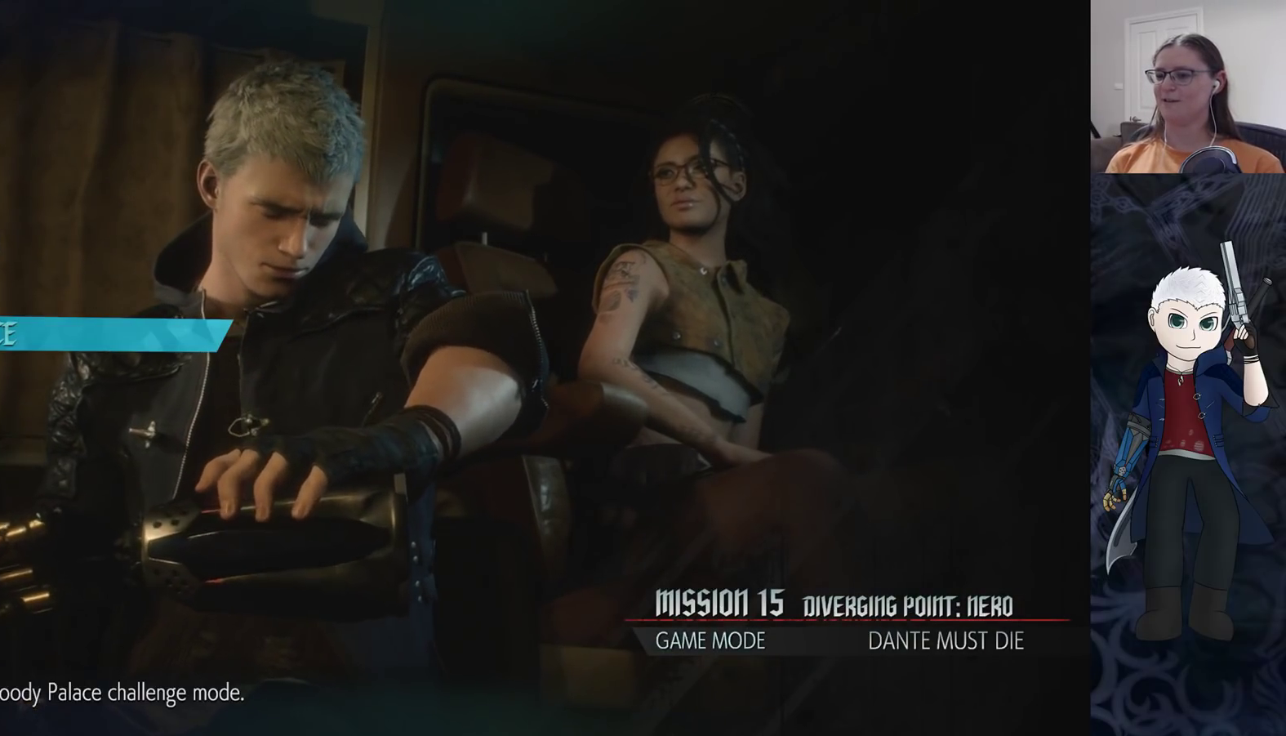
{"buttons": [], "left_stick": "center", "right_stick": "center", "events": []}
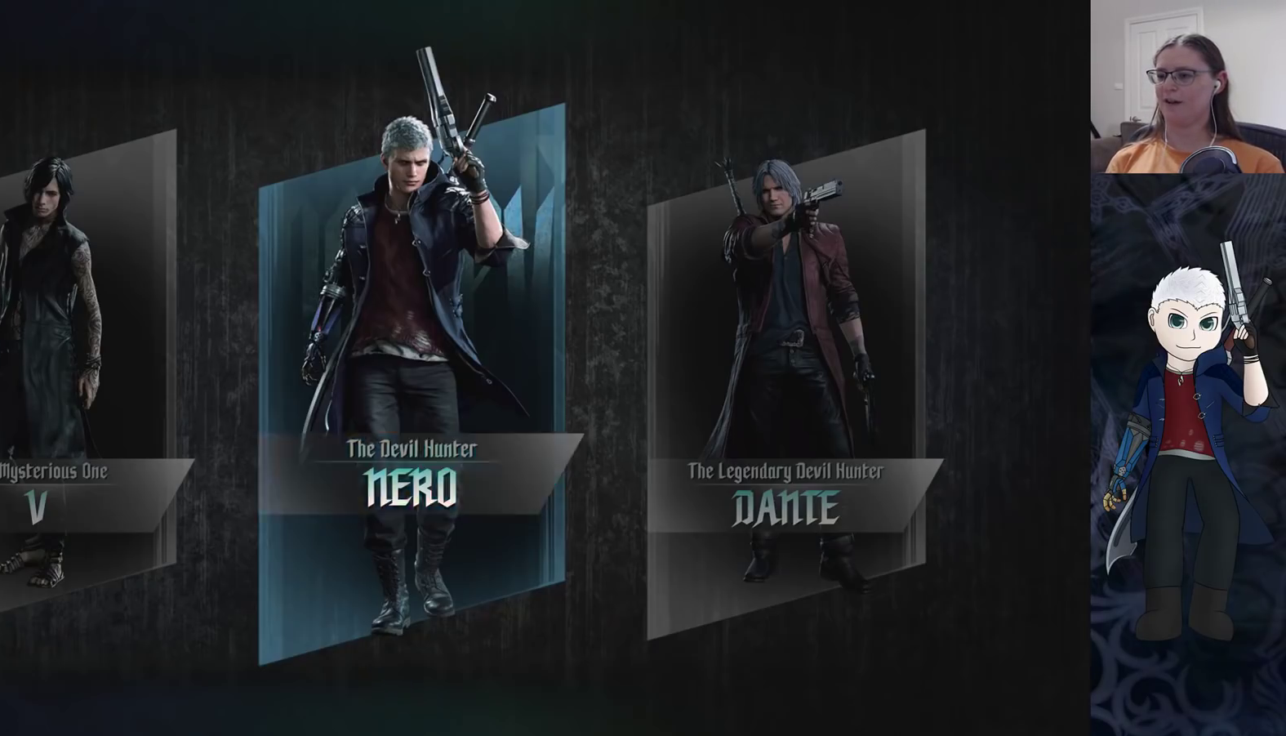
{"buttons": [], "left_stick": "center", "right_stick": "center", "events": [[350, "DPAD_RIGHT", "down"], [467, "DPAD_RIGHT", "up"]]}
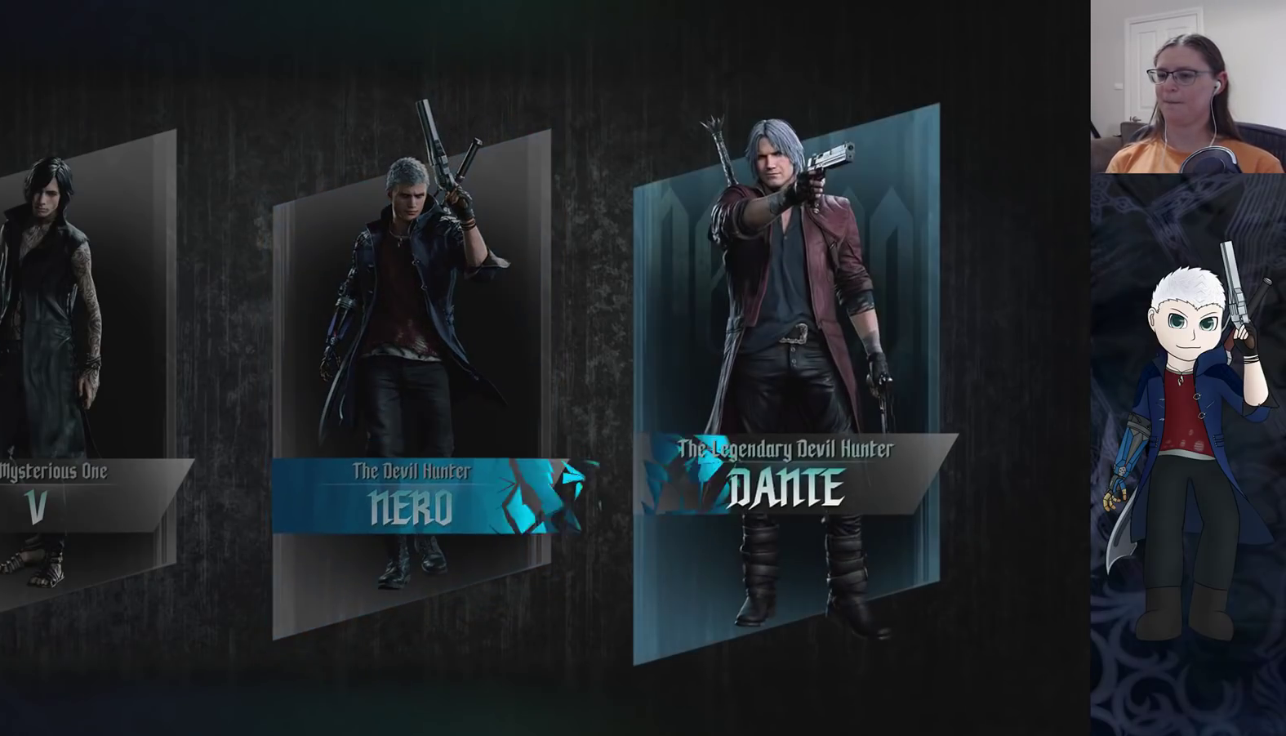
{"buttons": [], "left_stick": "center", "right_stick": "center", "events": [[100, "CROSS", "down"], [250, "CROSS", "up"]]}
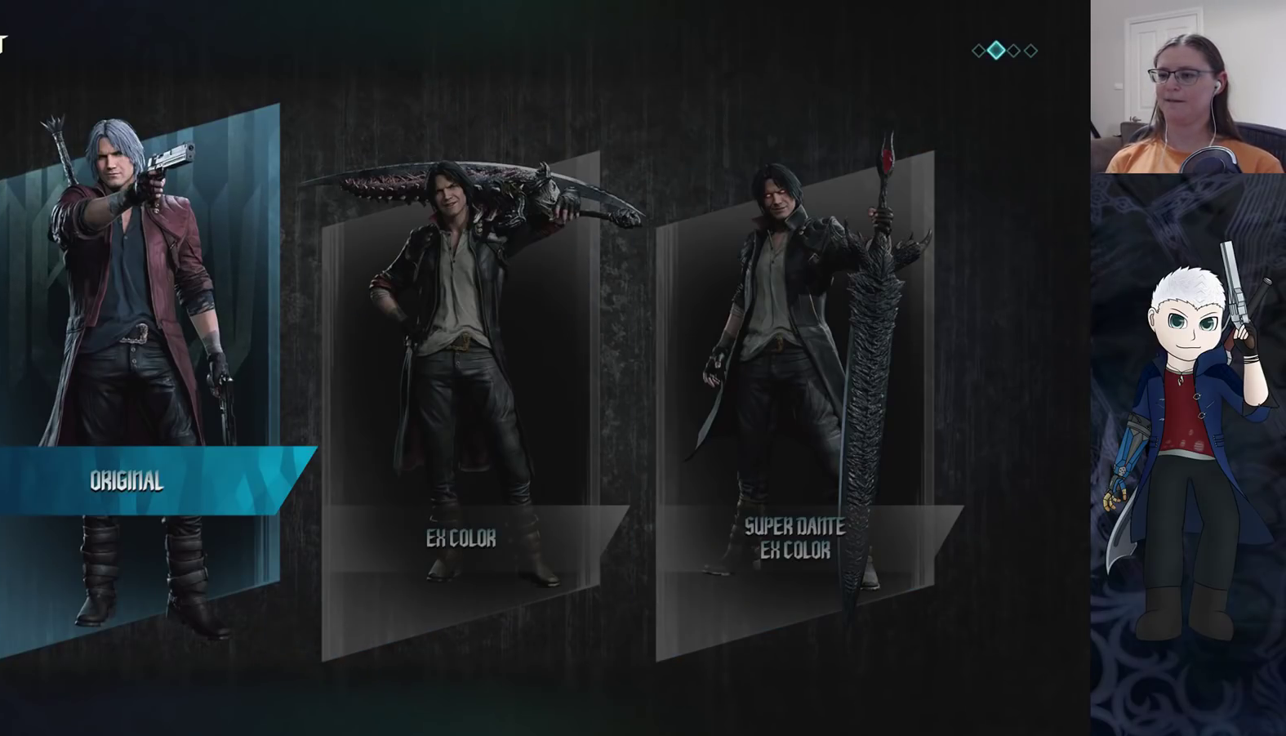
{"buttons": [], "left_stick": "center", "right_stick": "center", "events": [[83, "CROSS", "down"], [200, "CROSS", "up"]]}
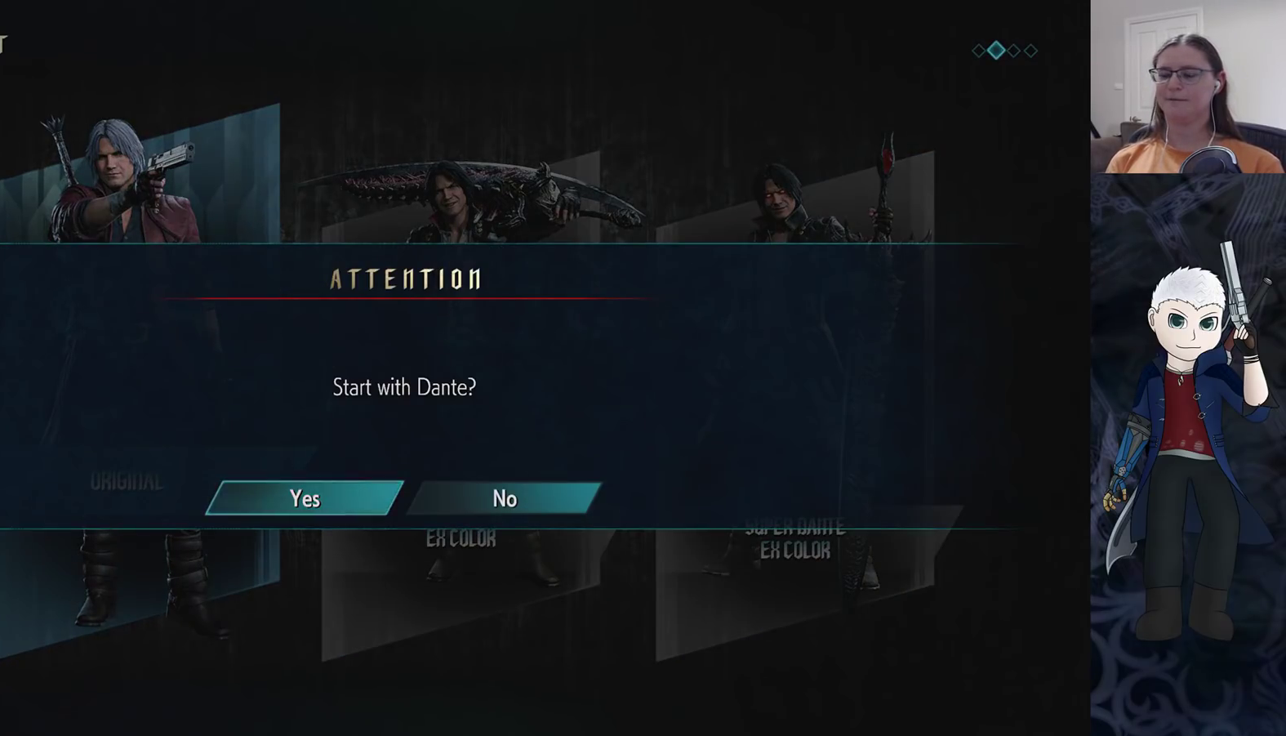
{"buttons": [], "left_stick": "center", "right_stick": "center", "events": [[250, "CROSS", "down"], [350, "CROSS", "up"]]}